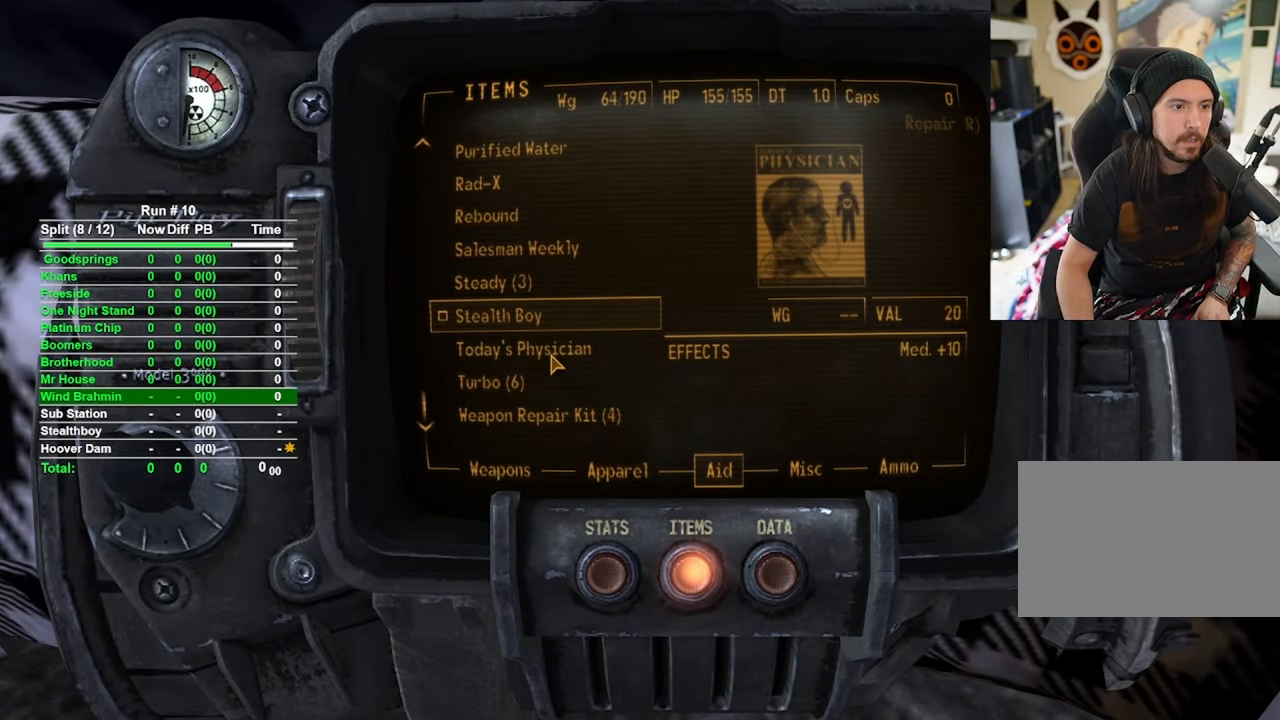
Gameplay with keyboard and mouse; each line is a JSON object with the keys and mouse buttons held at the frame after it. "events" lists presses ("down") and releases ("up") of "1", "2", "3", "4", "5", "a", "alt", "b", "c", "ctrl", "d", "e", "f", "g", "q", "r", "s", "shift", "space", "t", "tab", "tilde", "v", "w", "x", "z", "mouse_left", "mouse_wheel", "mouse_right", "mouse_mb4" and "mouse_mb5" between this image and that frame as [ms after this image, input, new state], when the widget could be followed in between. "mouse_left", "mouse_wheel", "mouse_right", "mouse_mb4", "mouse_mb5" = the "left", "wheel", "right", "mb4", "mb5" buttons of the "mouse" list. No other keys are recorded. "wheel" means that the mouse wheel is clicked or scrolled. Mouse movement is not recorded.
{"keys": [], "mouse": [], "events": []}
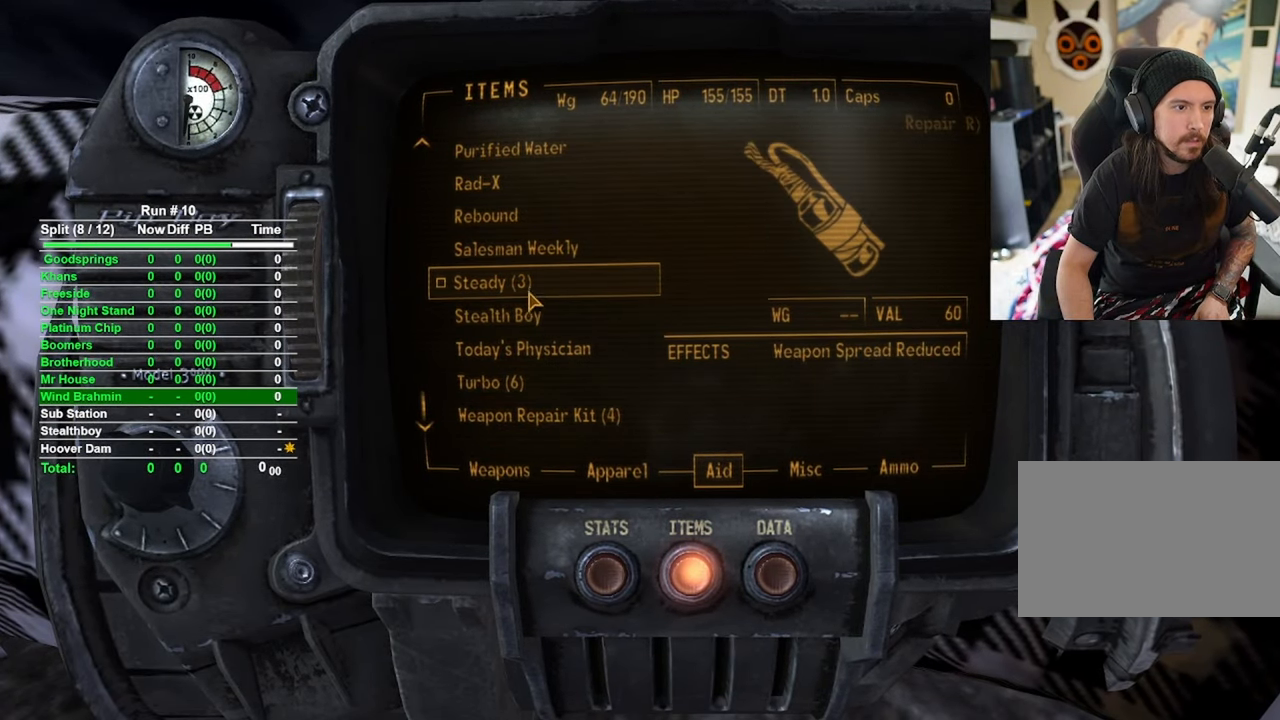
{"keys": [], "mouse": [], "events": [[116, "mouse_wheel", "down"], [166, "mouse_wheel", "up"]]}
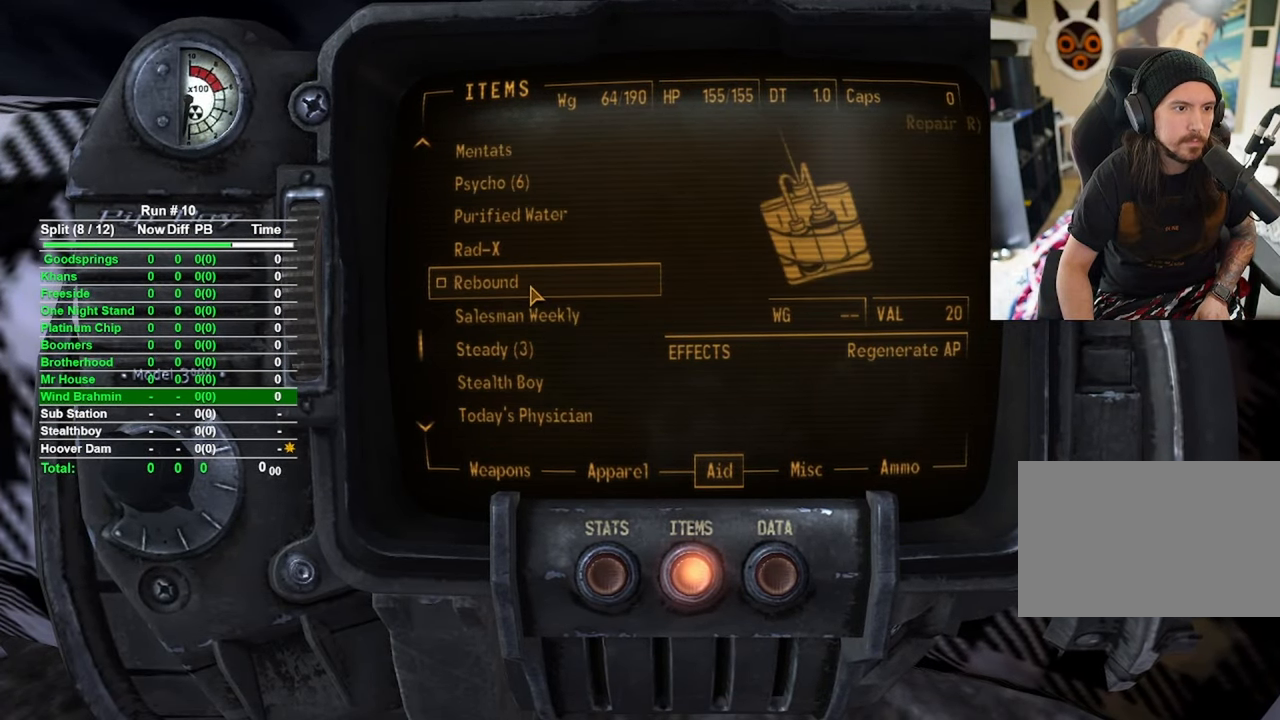
{"keys": [], "mouse": [], "events": []}
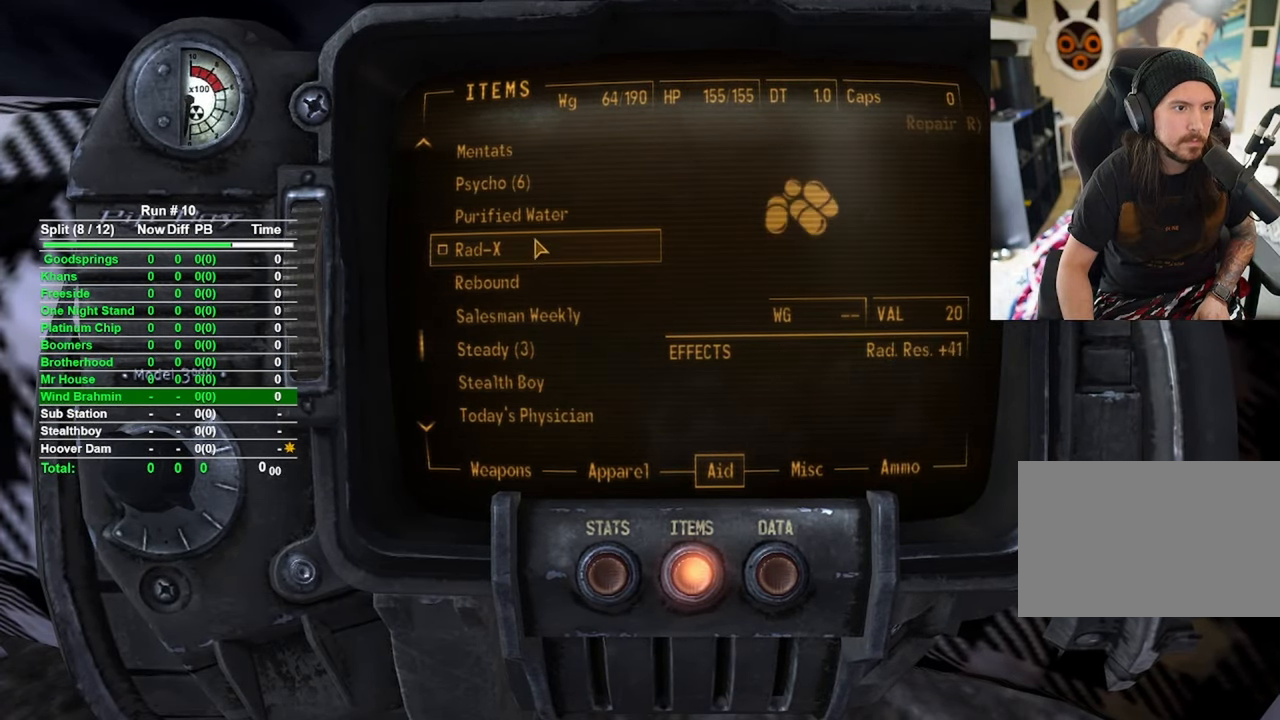
{"keys": [], "mouse": [], "events": []}
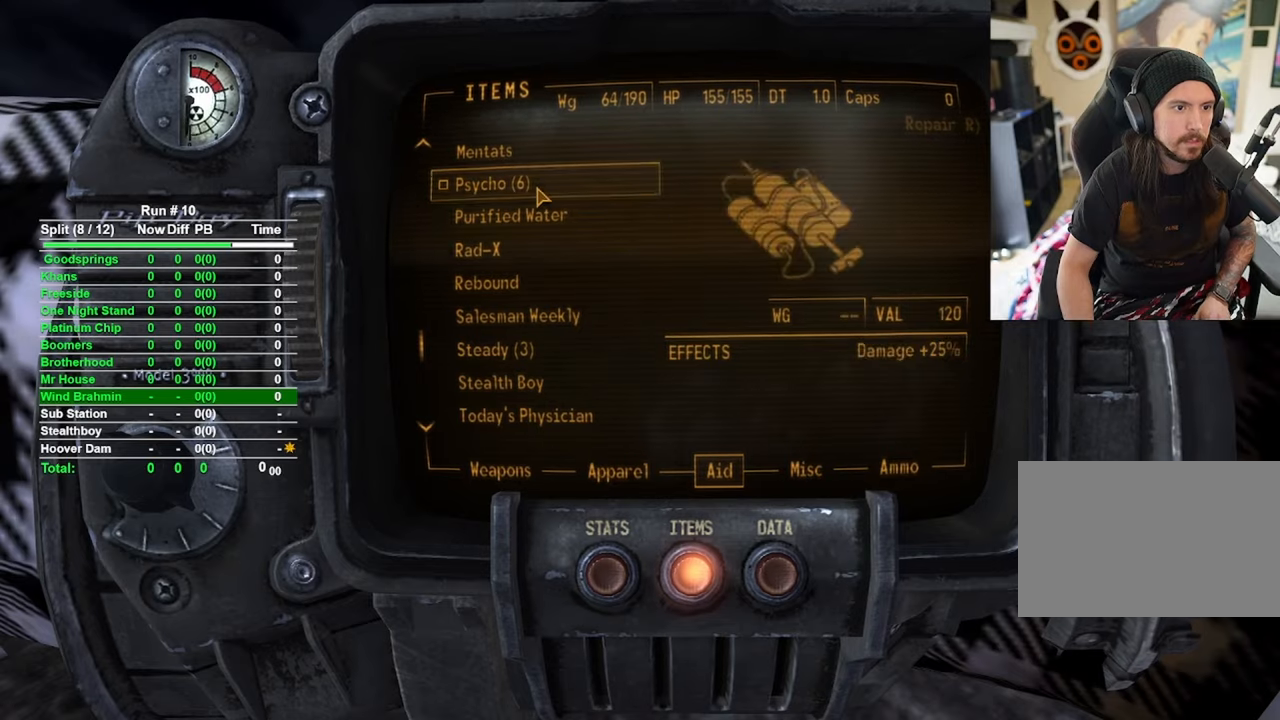
{"keys": [], "mouse": [], "events": [[83, "mouse_left", "down"], [116, "mouse_left", "up"]]}
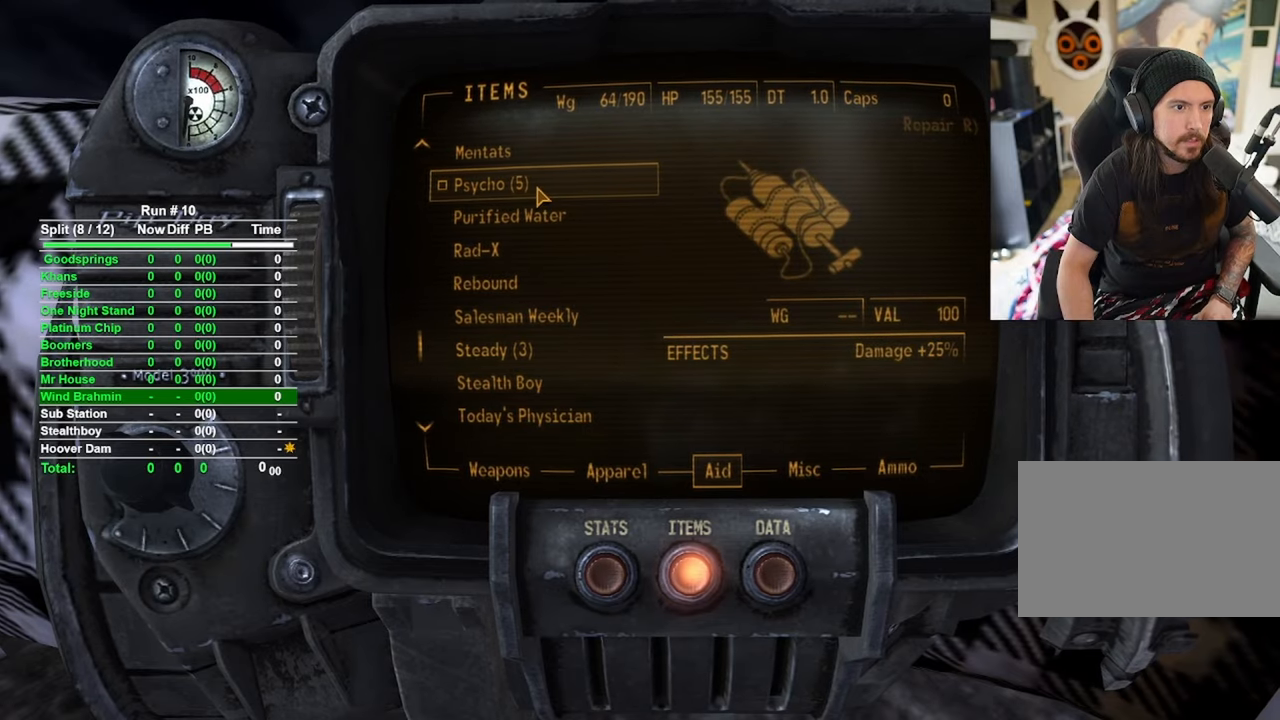
{"keys": [], "mouse": [], "events": [[233, "tab", "down"], [333, "tab", "up"]]}
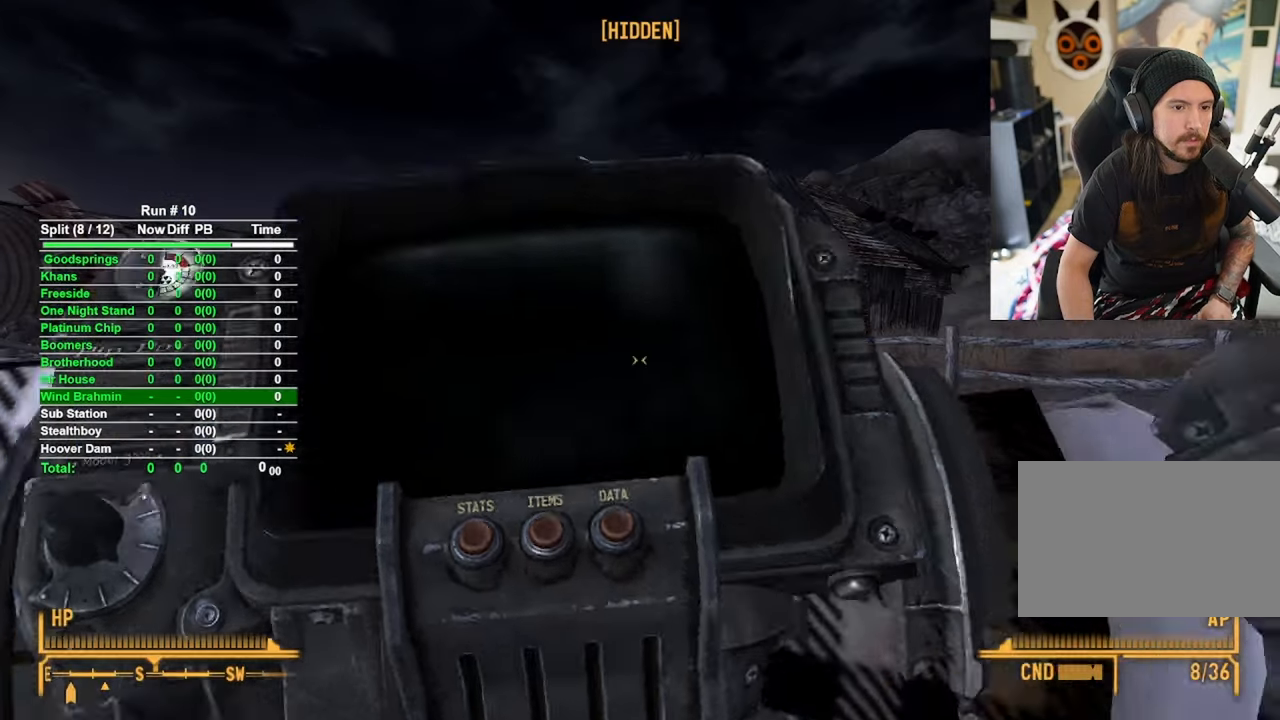
{"keys": [], "mouse": [], "events": []}
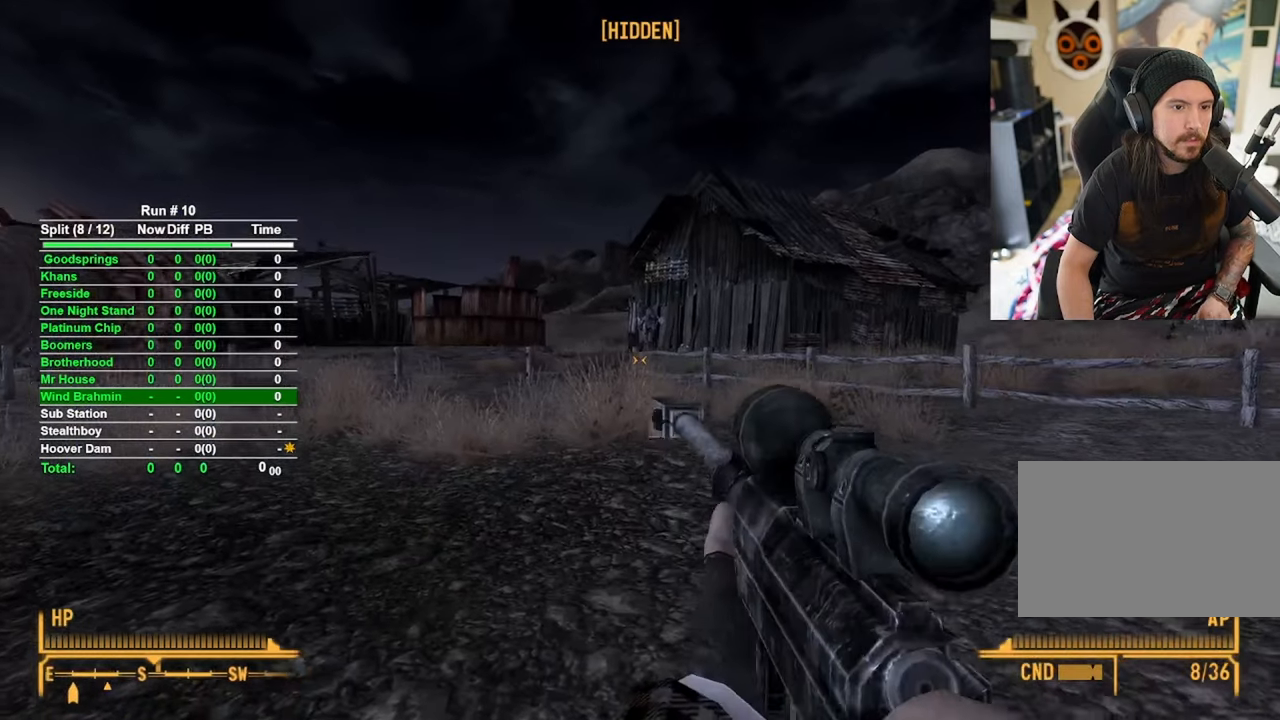
{"keys": [], "mouse": ["right"], "events": [[400, "mouse_right", "down"]]}
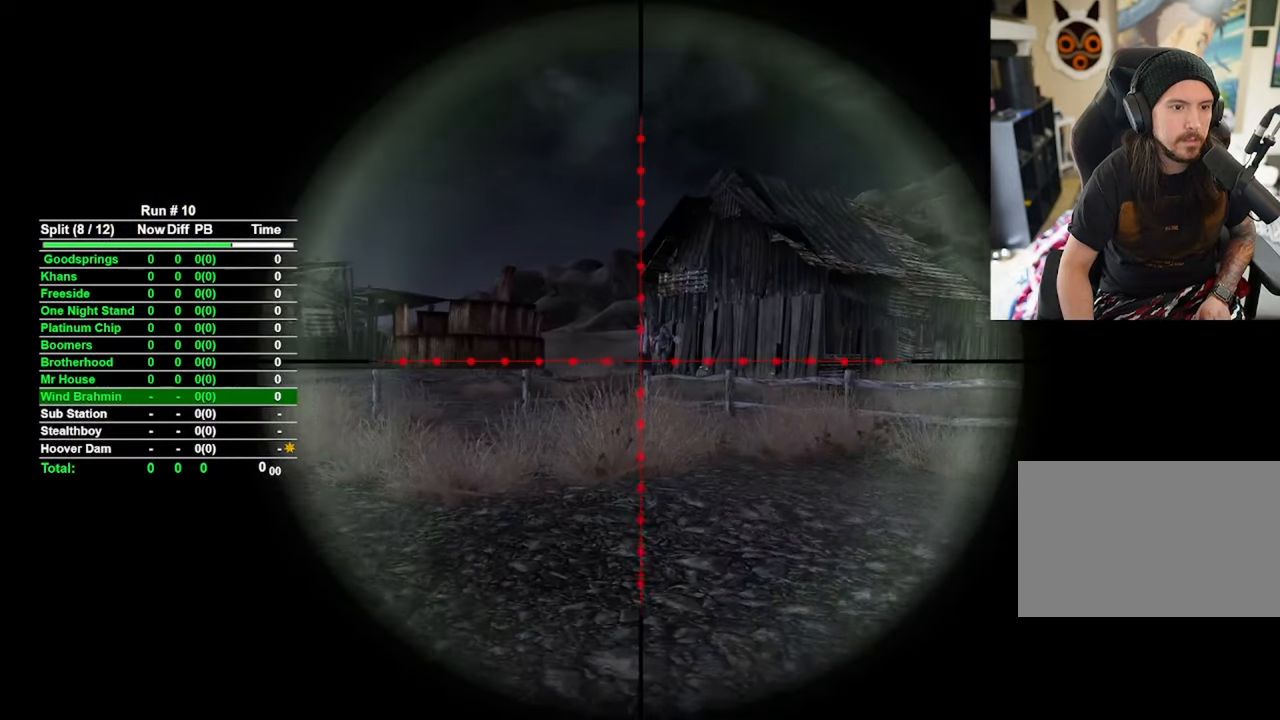
{"keys": [], "mouse": ["right"], "events": []}
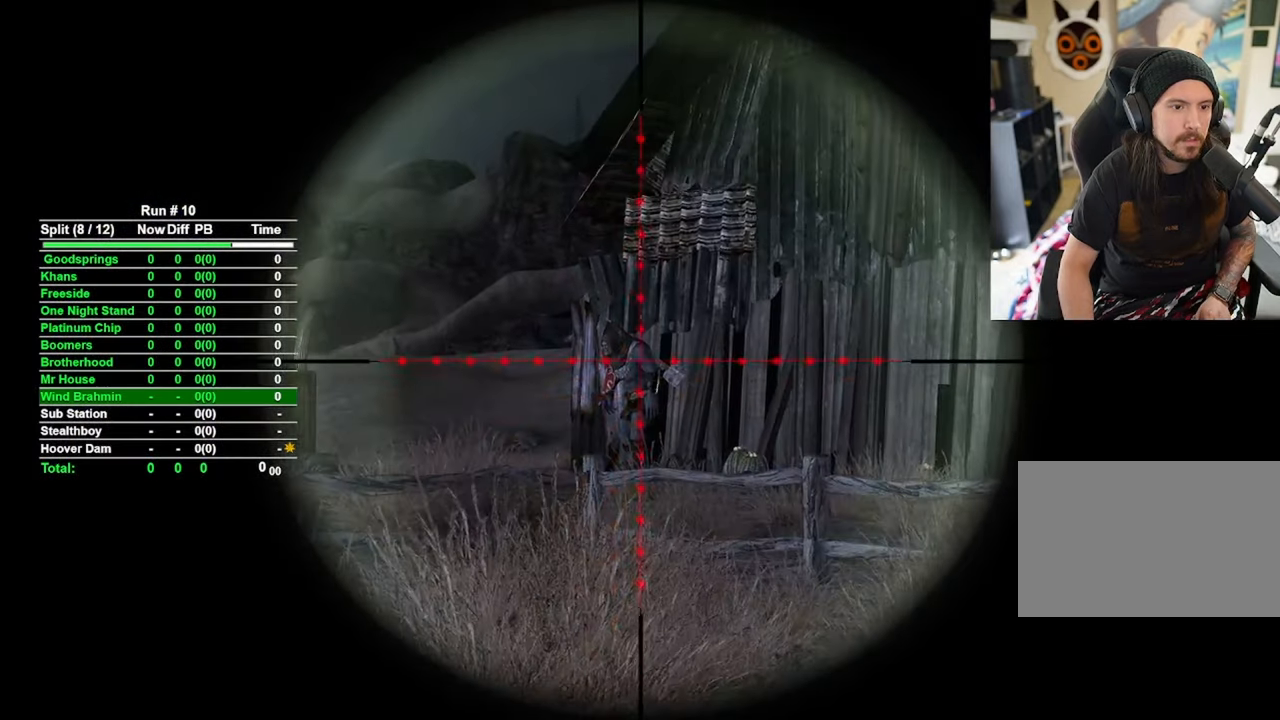
{"keys": [], "mouse": ["right"], "events": []}
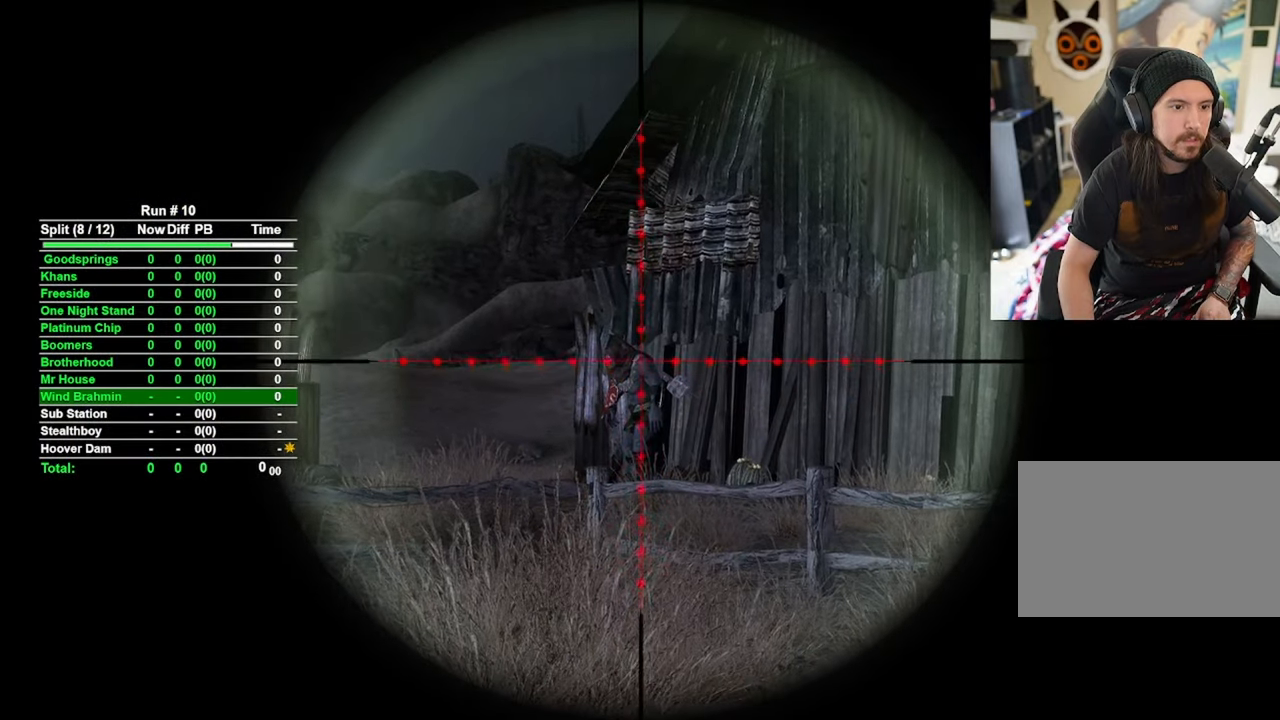
{"keys": [], "mouse": ["right"], "events": []}
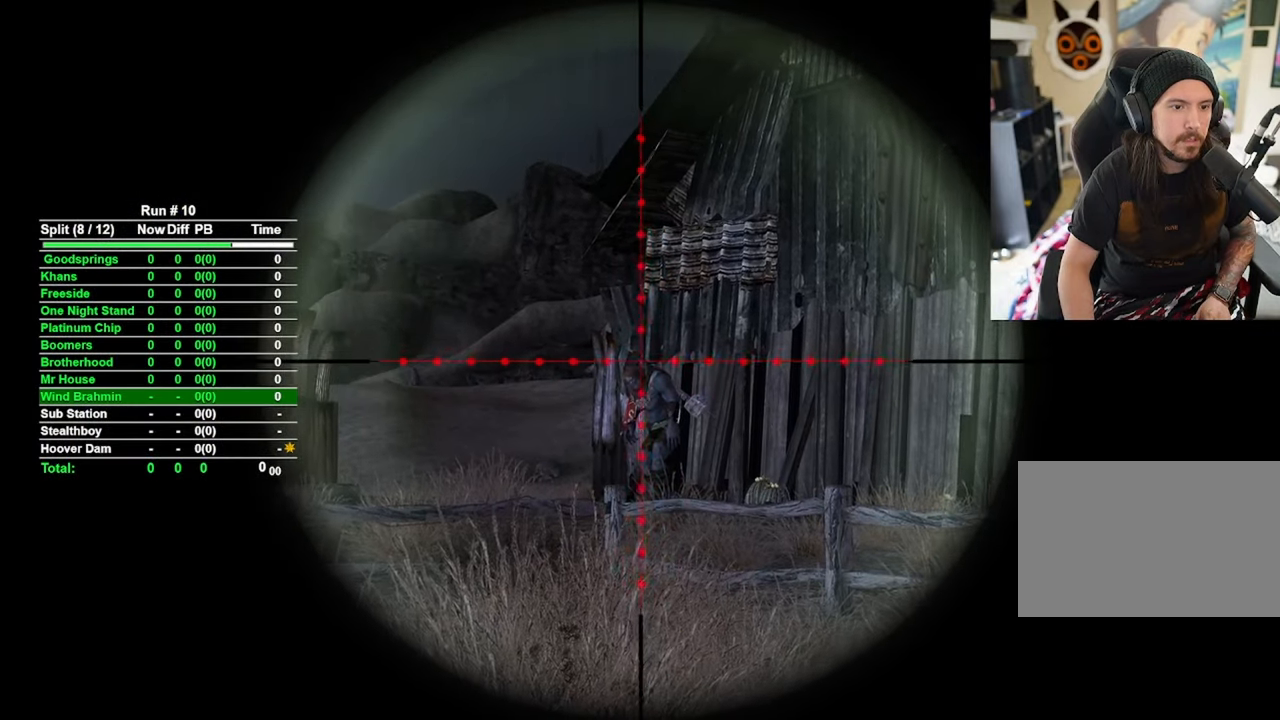
{"keys": [], "mouse": ["right"], "events": []}
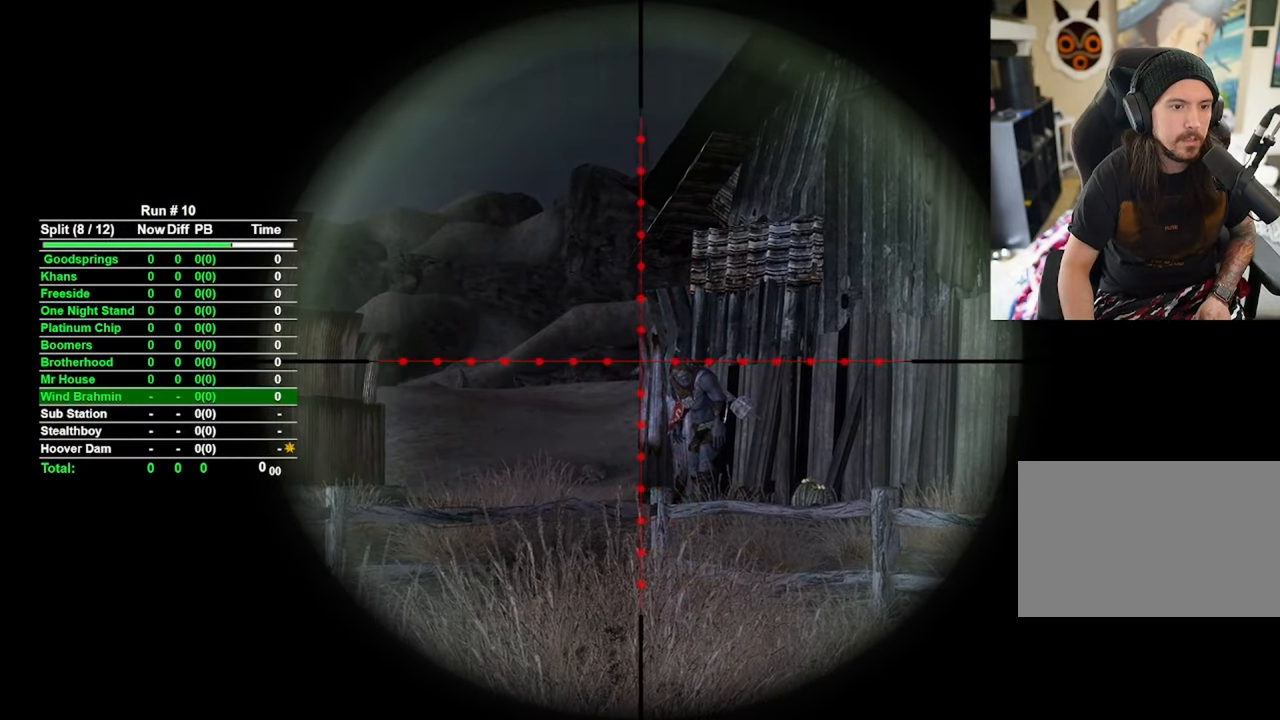
{"keys": [], "mouse": ["right"], "events": []}
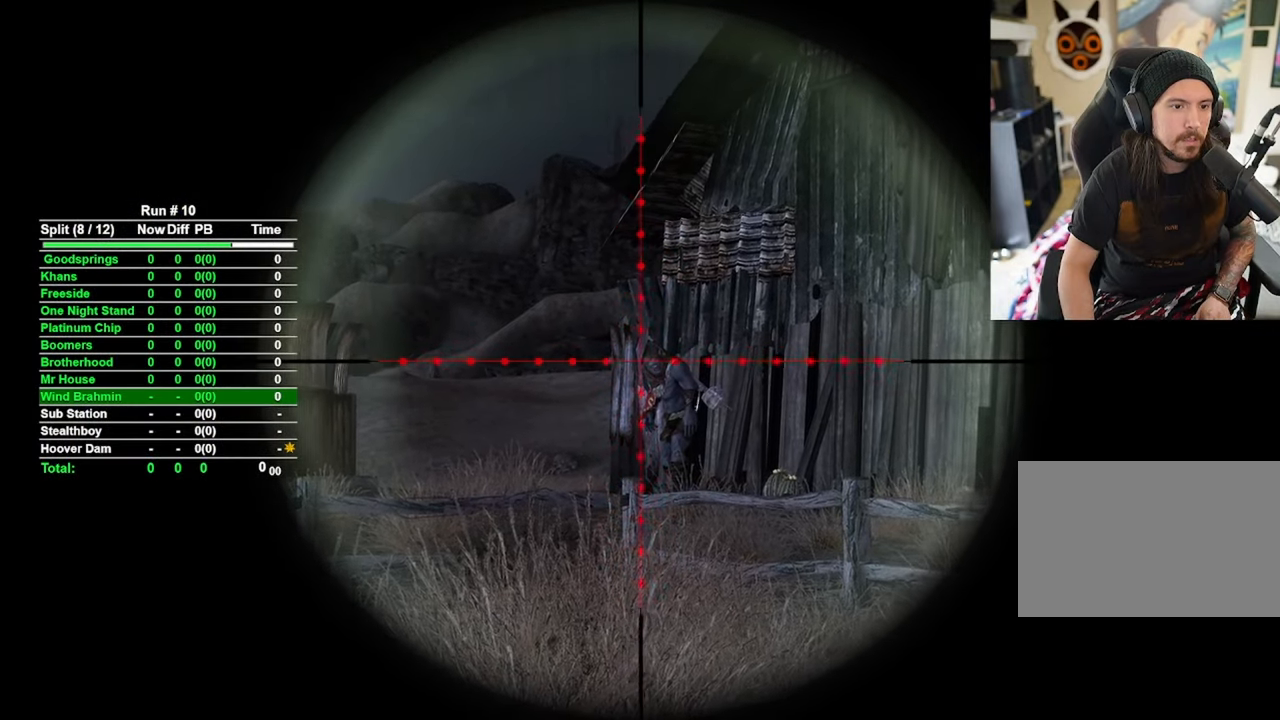
{"keys": [], "mouse": ["right"], "events": [[166, "mouse_left", "down"], [350, "mouse_left", "up"]]}
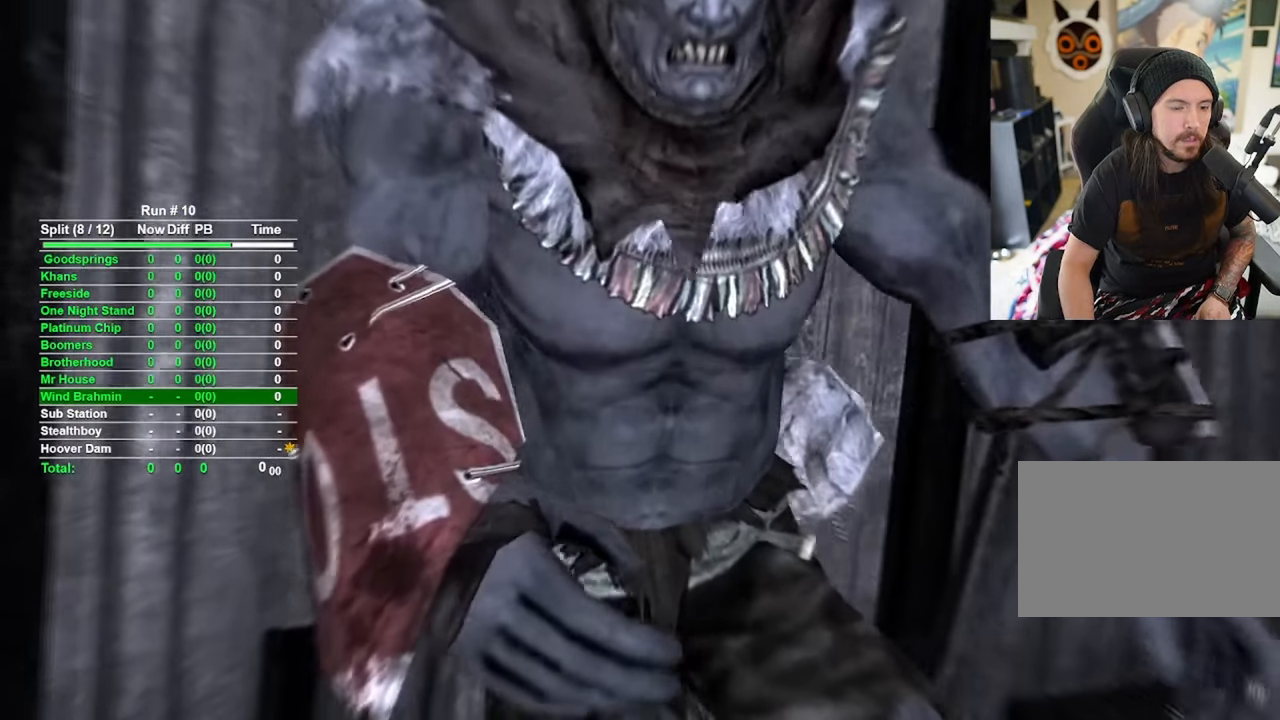
{"keys": [], "mouse": [], "events": [[183, "mouse_right", "up"]]}
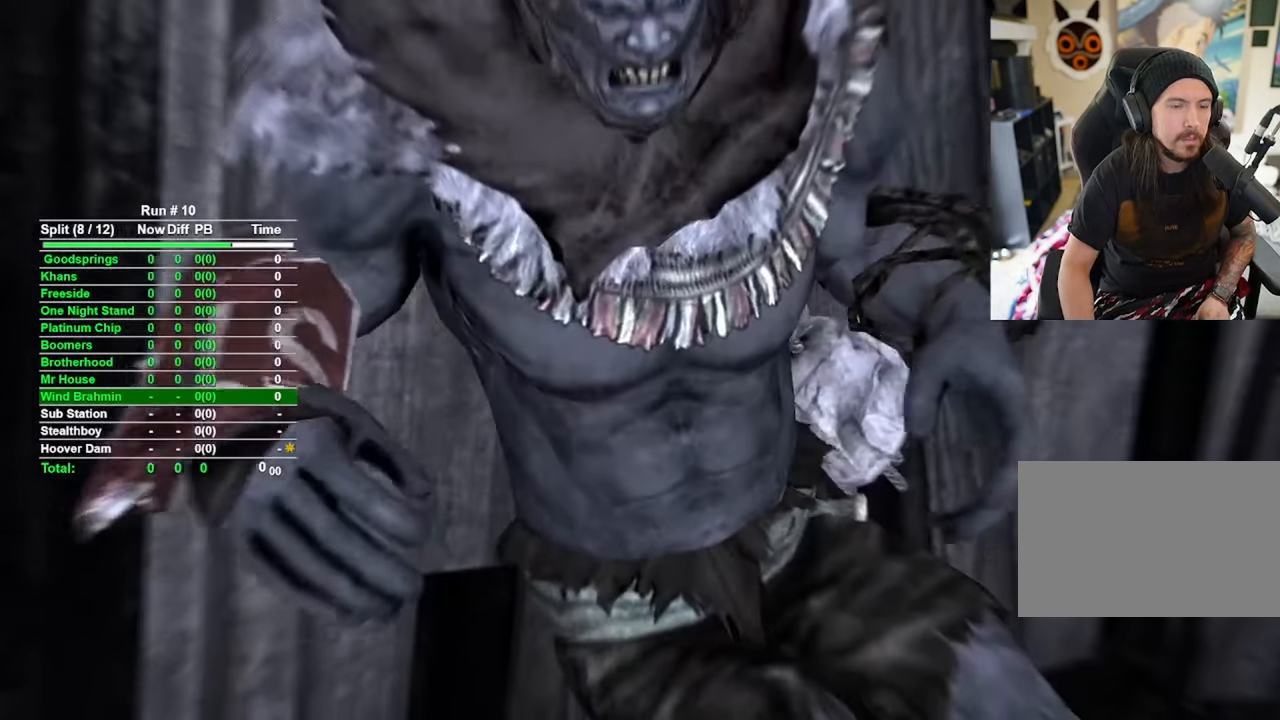
{"keys": [], "mouse": [], "events": []}
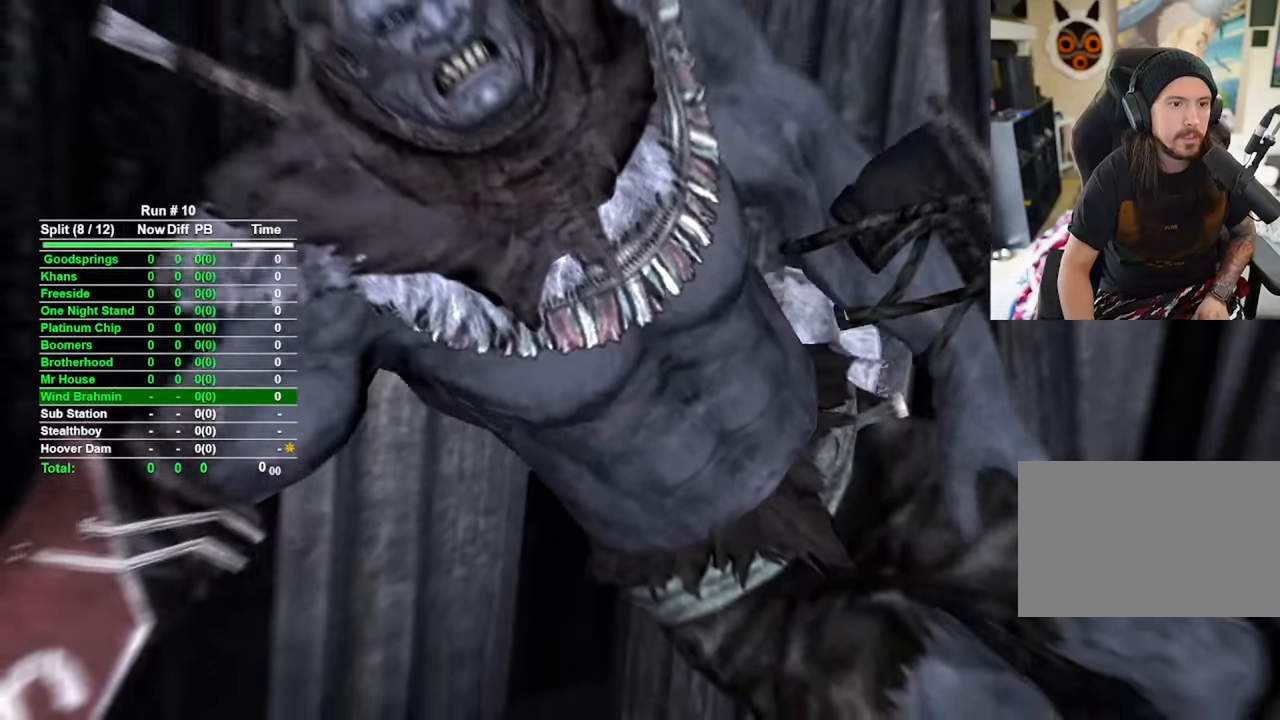
{"keys": [], "mouse": [], "events": []}
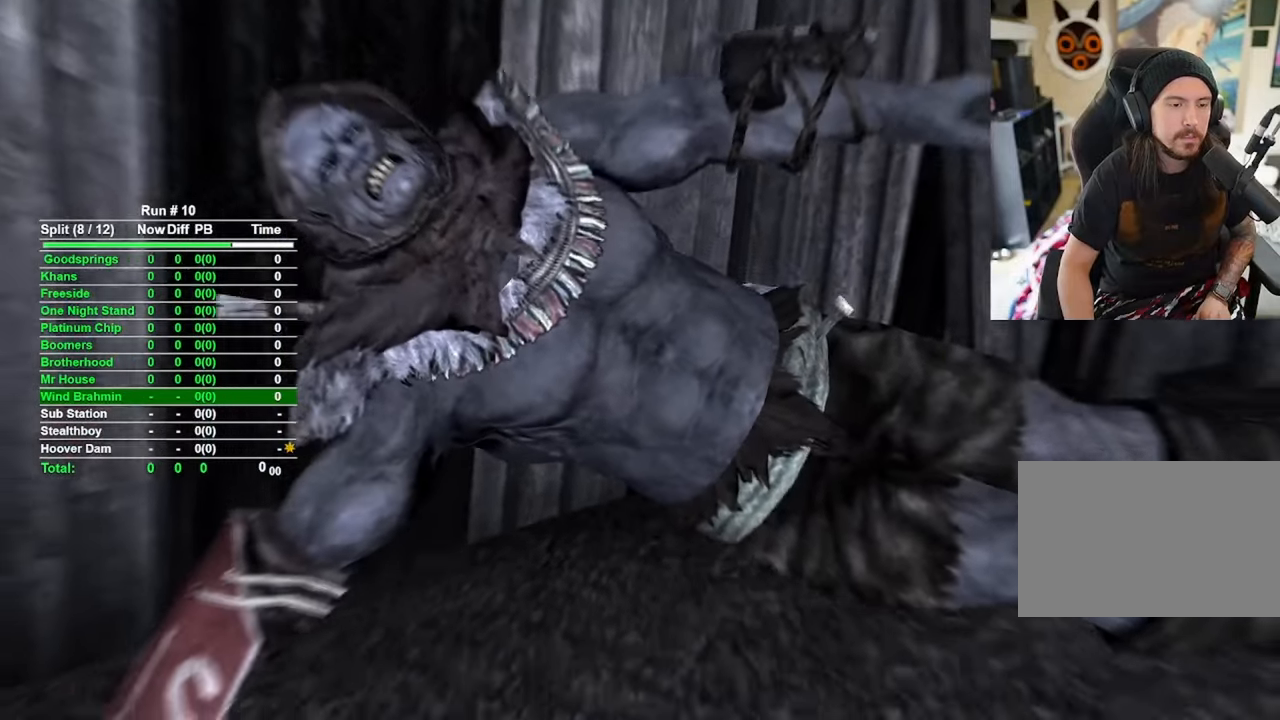
{"keys": [], "mouse": [], "events": []}
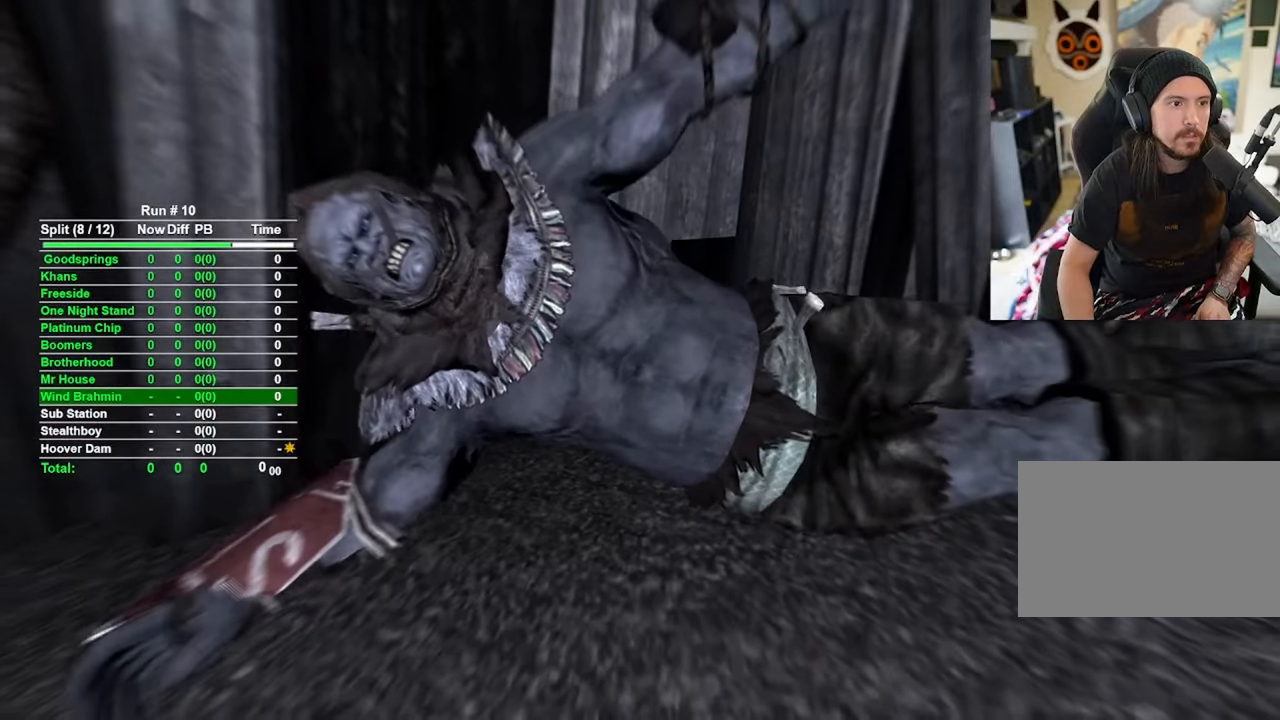
{"keys": [], "mouse": [], "events": []}
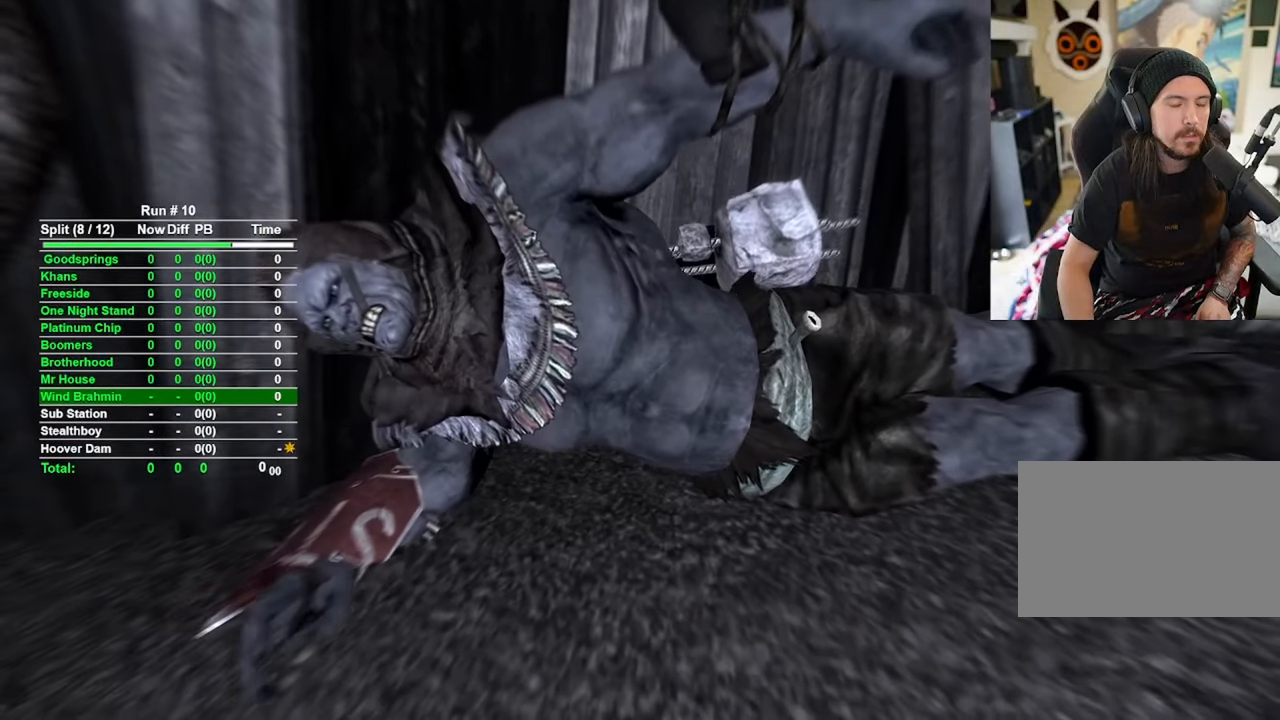
{"keys": [], "mouse": [], "events": []}
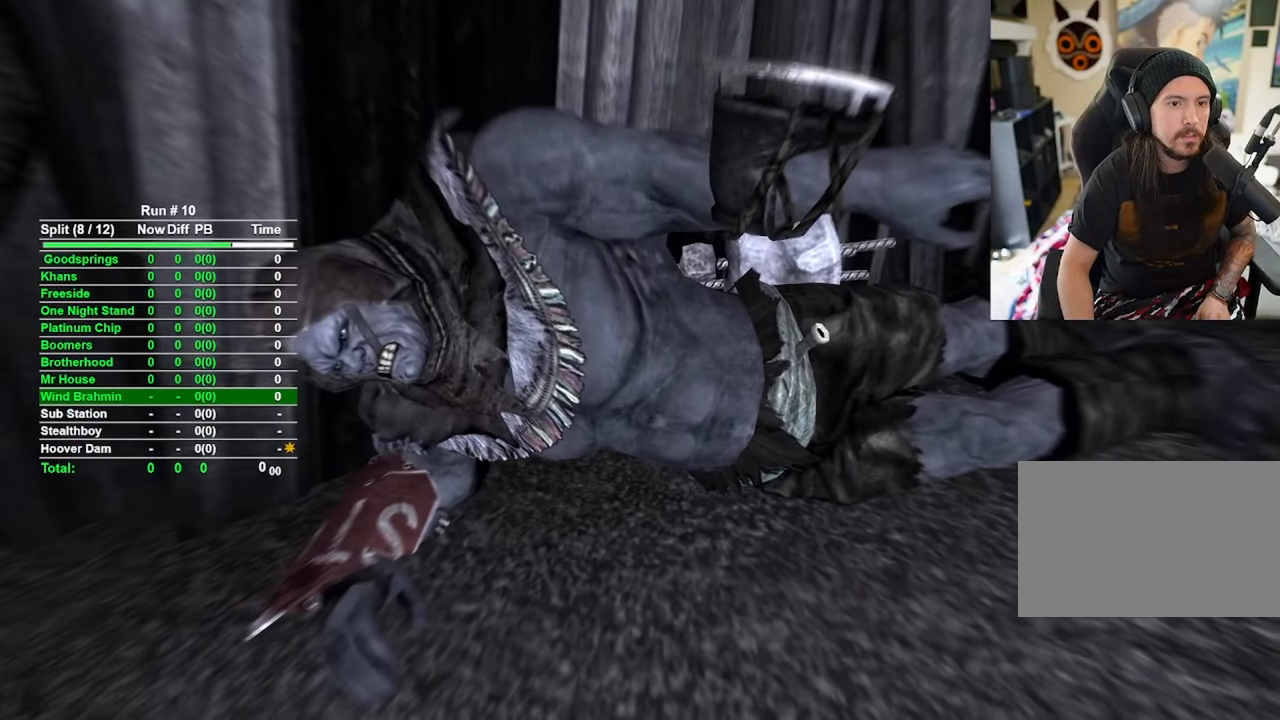
{"keys": [], "mouse": [], "events": []}
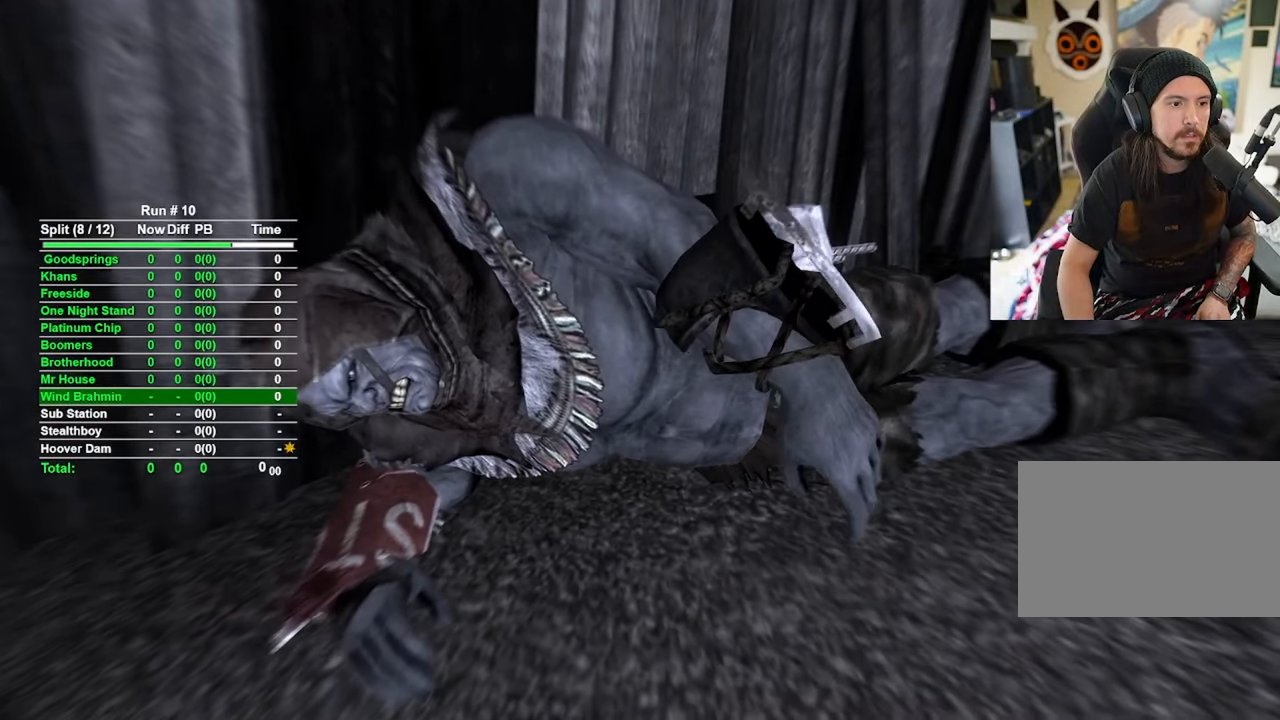
{"keys": [], "mouse": [], "events": []}
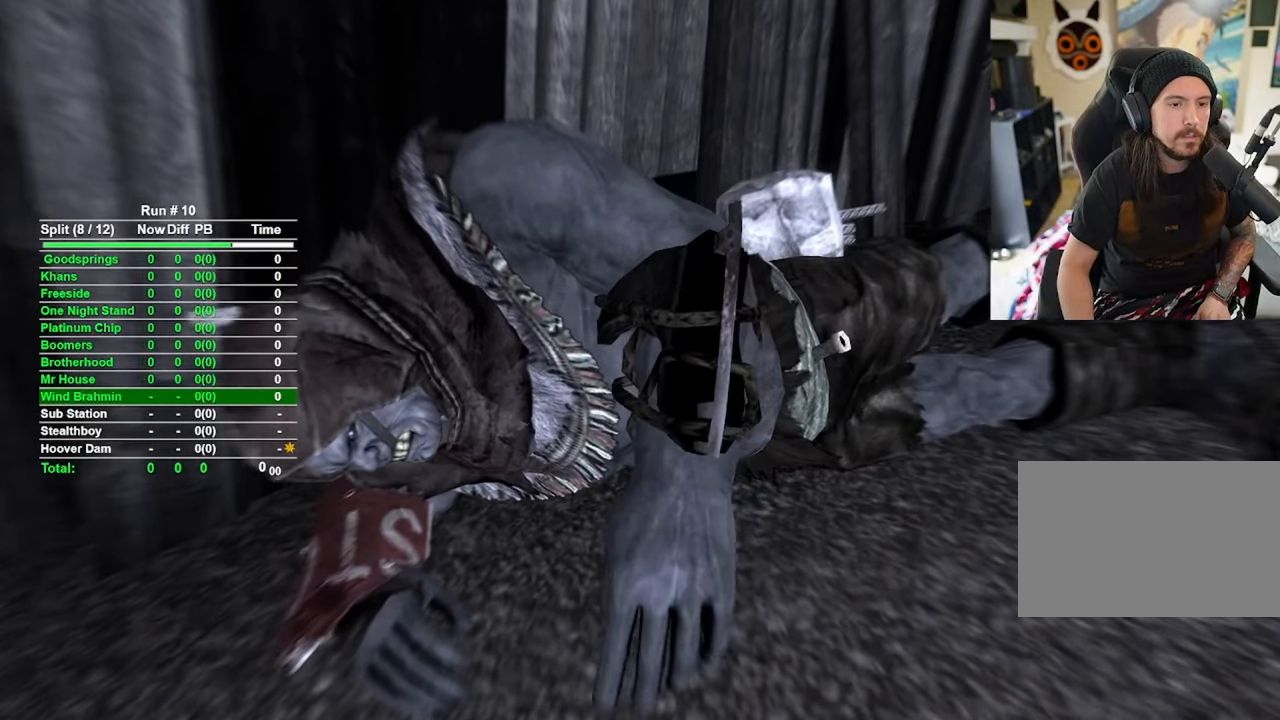
{"keys": [], "mouse": [], "events": []}
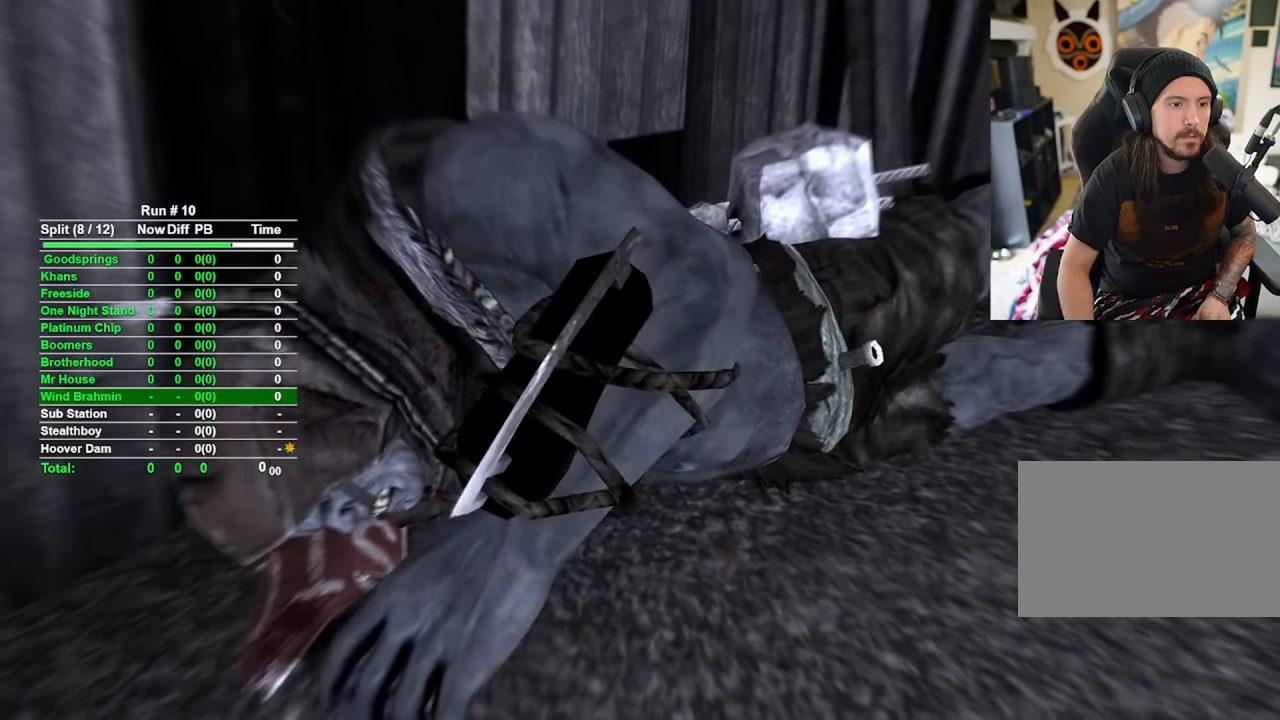
{"keys": [], "mouse": [], "events": []}
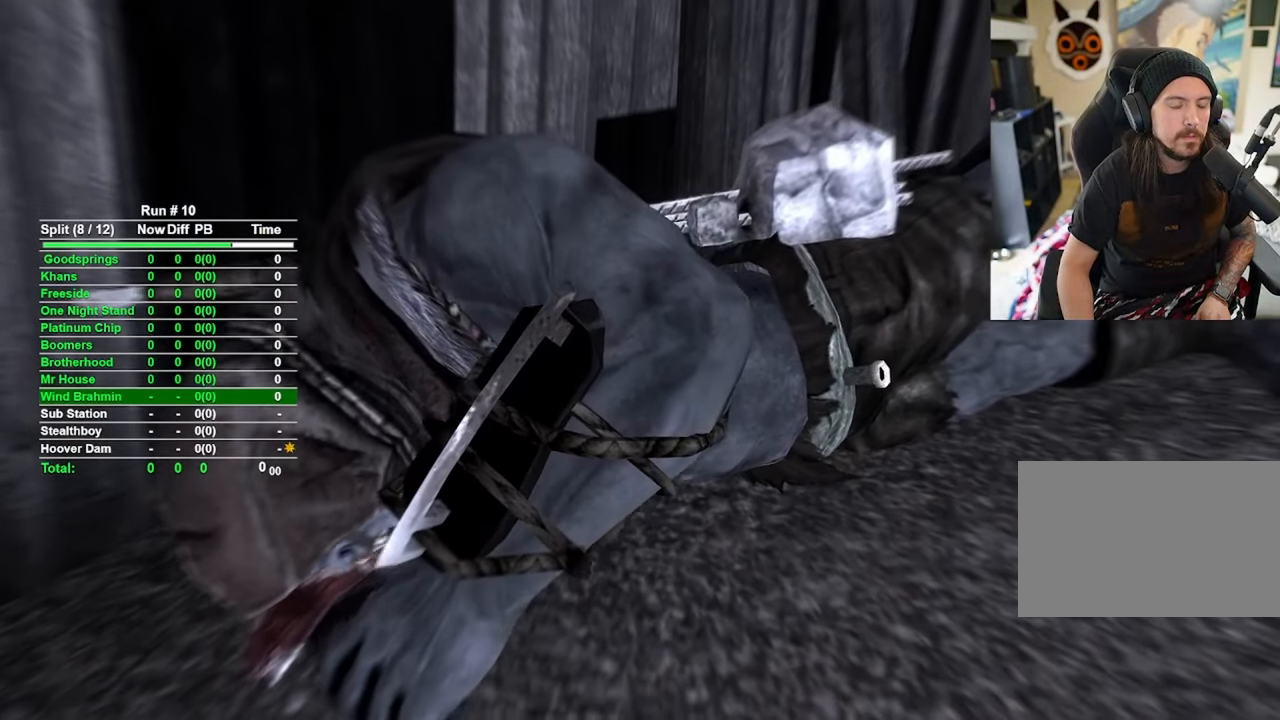
{"keys": [], "mouse": [], "events": []}